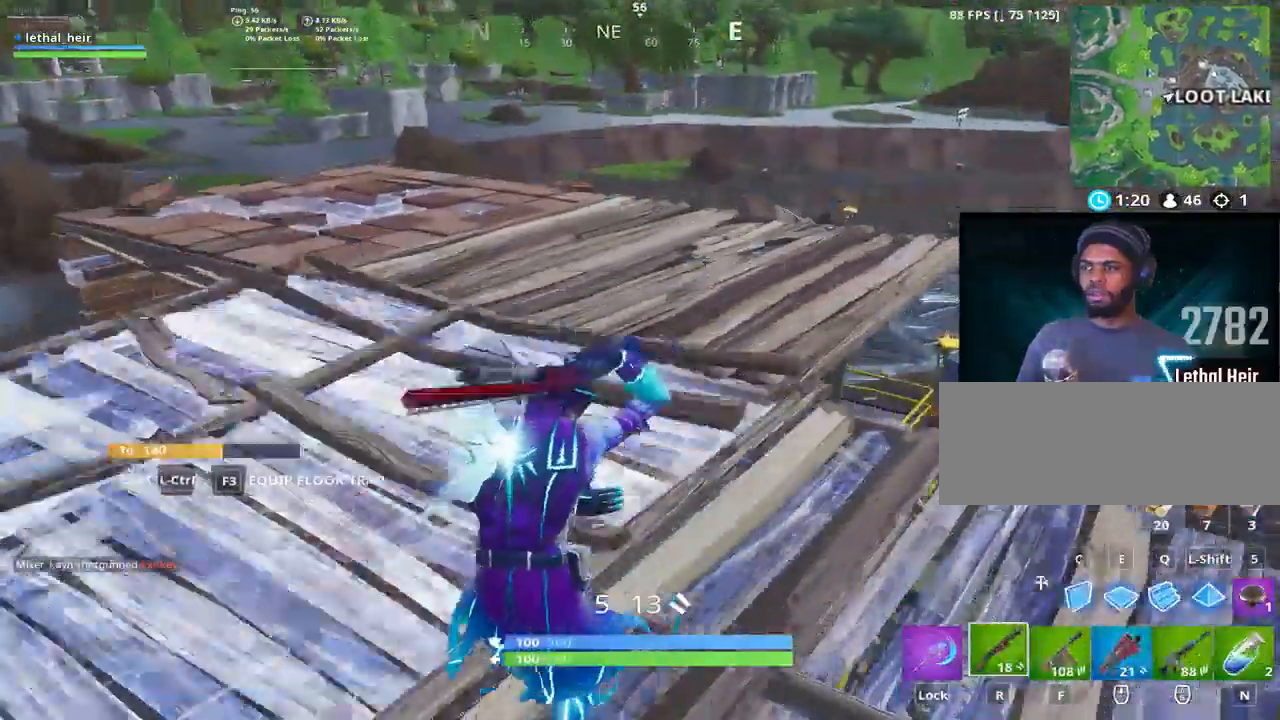
Gameplay with keyboard; each line is a JSON object with the keys held at the frame after it. "events" lists presses ("down") and releases ("up") of ".", "/", "0", "1", "2", "3", "4", "5", "6", "7", "8", "9", "a", "alt_l", "alt_r", "b", "backslash", "backspace", "c", "caps_lock", "comma", "ctrl_l", "ctrl_r", "d", "e", "equals", "f", "g", "h", "i", "j", "k", "l", "lbracket", "m", "minus", "n", "o", "p", "q", "quote", "r", "rbracket", "return", "s", "semicolon", "shift_l", "shift_r", "space", "super", "t", "tab", "tilde", "u", "v", "w", "x", "y" and "z" between this image and that frame as [ms after this image, input, new state], when the widget could be followed in between. No other keys are recorded. Mouse input is not recorded.
{"keys": ["d", "space", "w"], "events": [[417, "space", "down"]]}
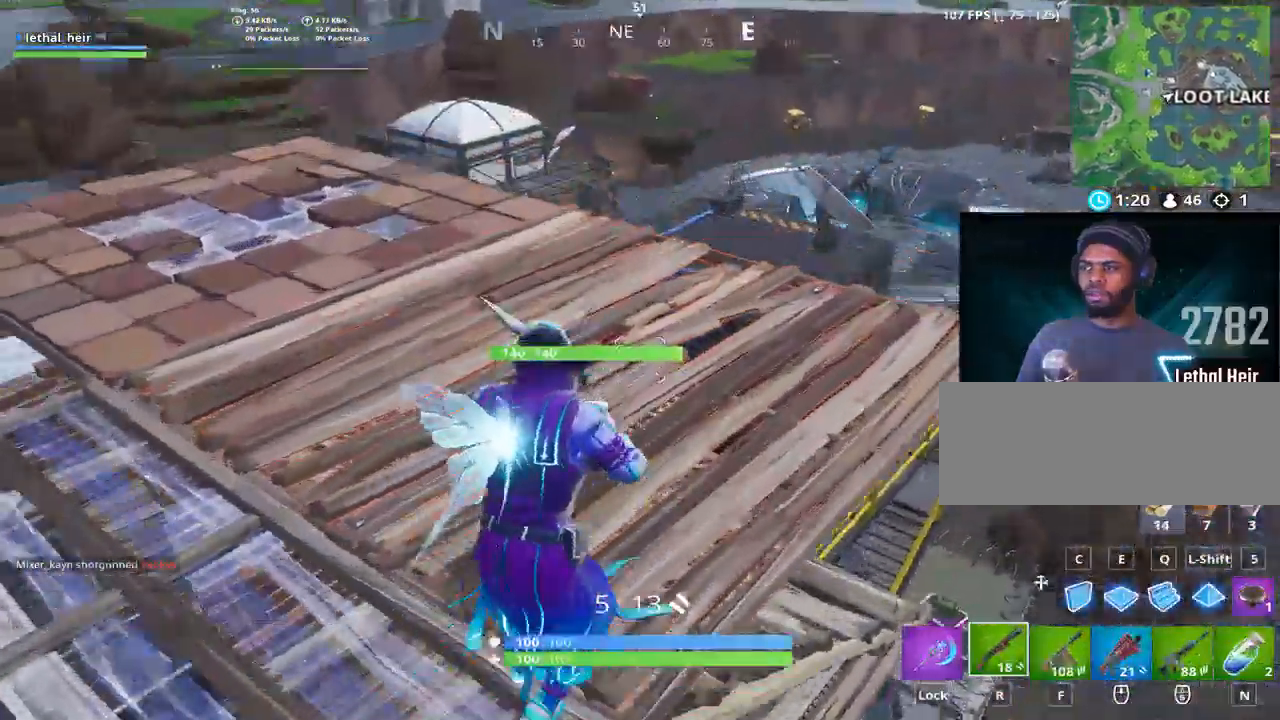
{"keys": ["d", "w"], "events": [[300, "space", "up"]]}
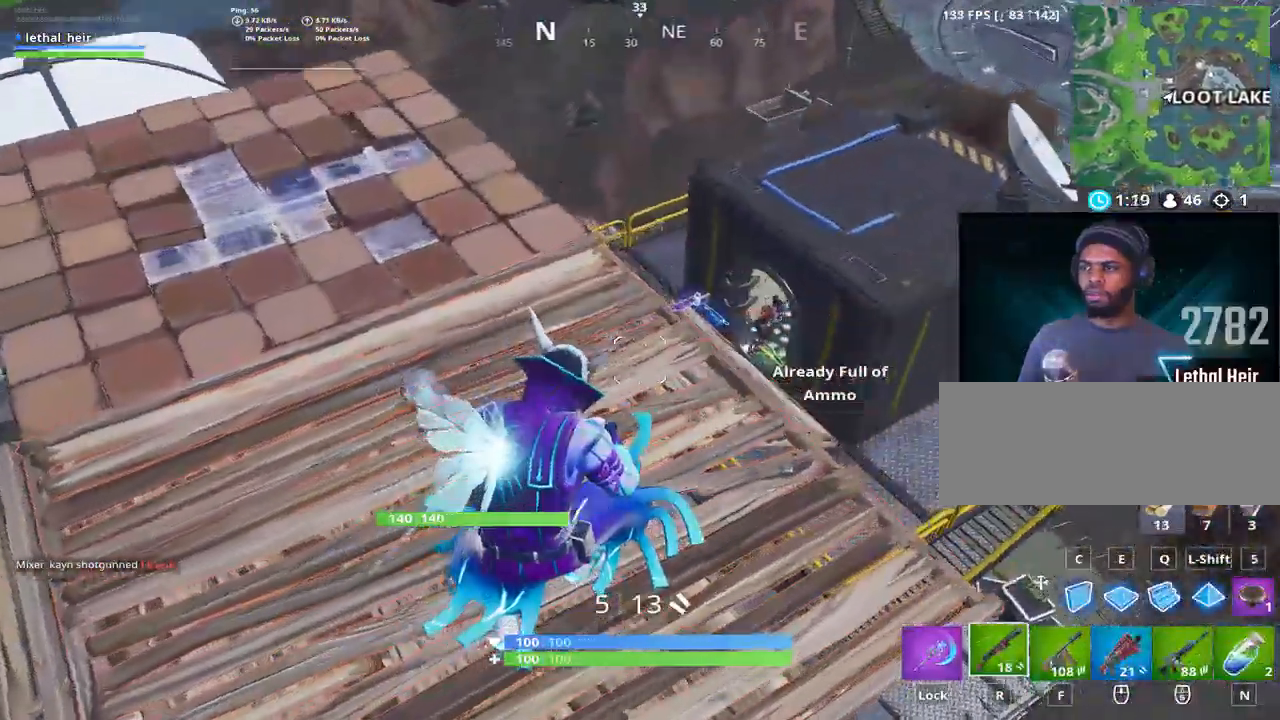
{"keys": ["a", "w"], "events": [[350, "d", "up"], [383, "a", "down"]]}
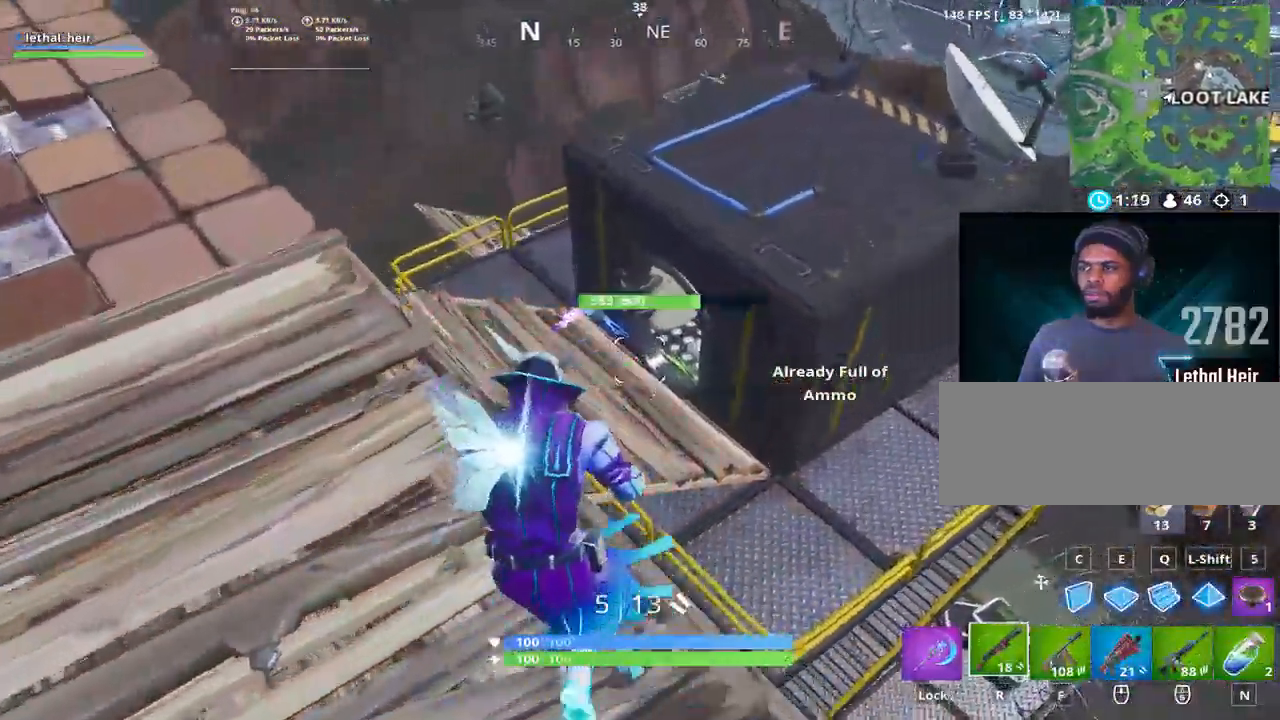
{"keys": ["a"], "events": [[100, "w", "up"], [350, "s", "down"], [450, "s", "up"]]}
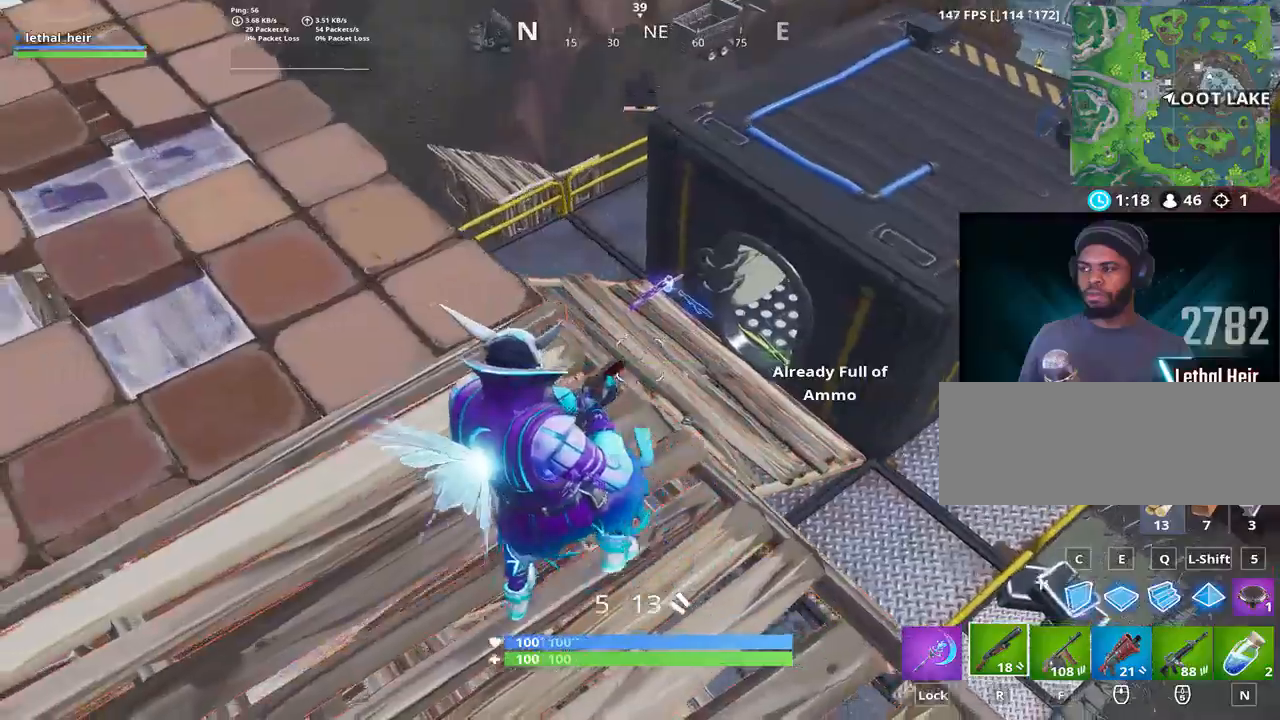
{"keys": ["a"], "events": [[17, "space", "down"], [267, "space", "up"]]}
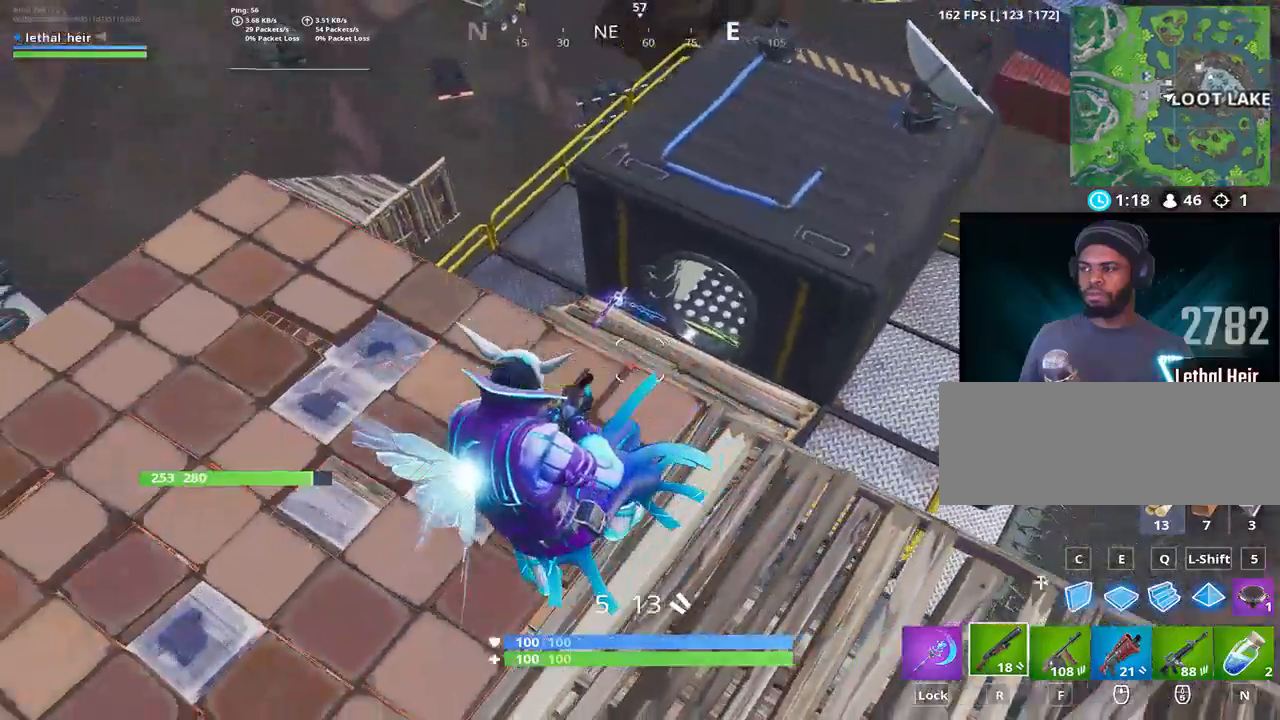
{"keys": ["a", "w"]}
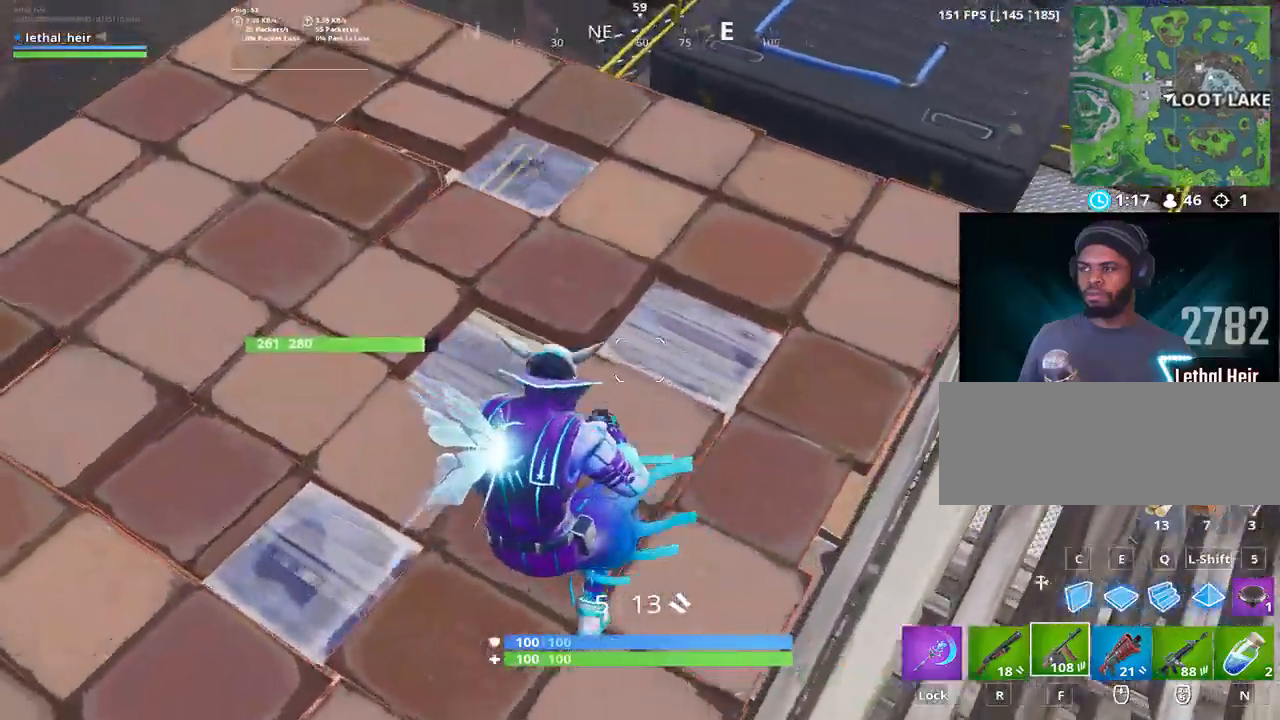
{"keys": ["d", "space", "w"], "events": [[150, "a", "up"], [417, "a", "down"], [467, "a", "up"], [467, "d", "down"], [500, "space", "down"]]}
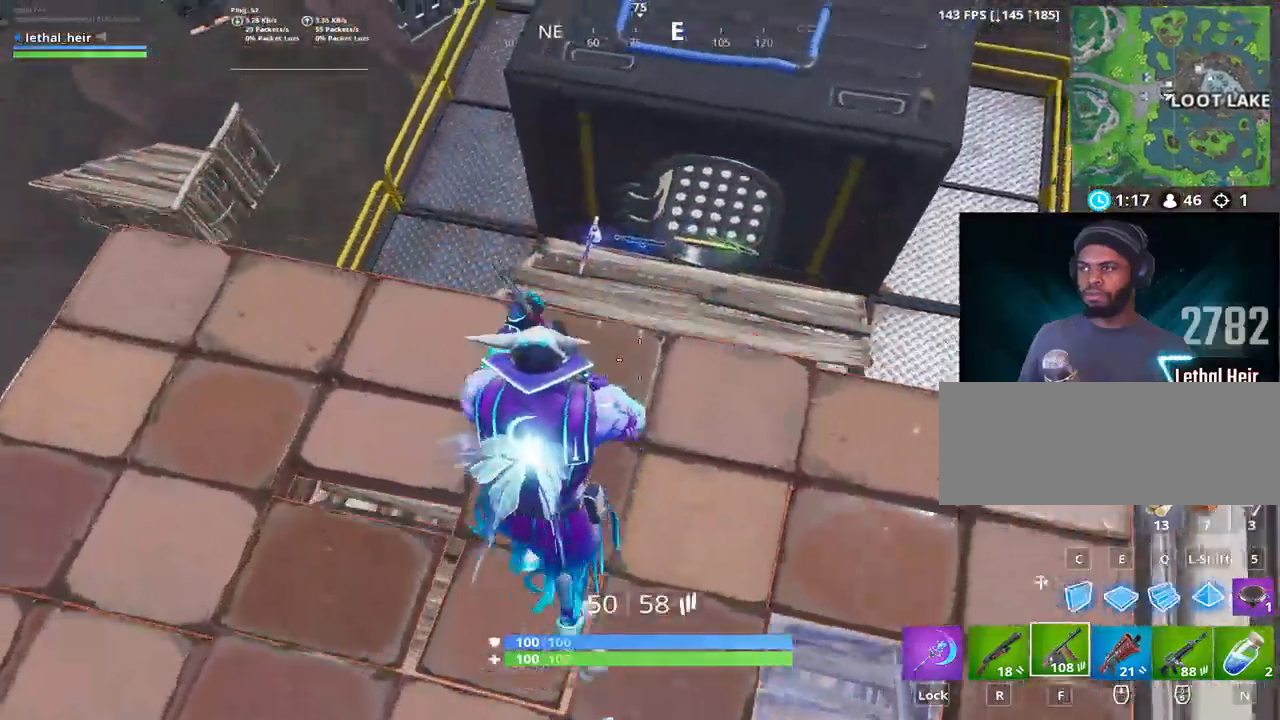
{"keys": ["a"], "events": [[33, "w", "up"], [217, "space", "up"], [417, "d", "up"], [467, "a", "down"]]}
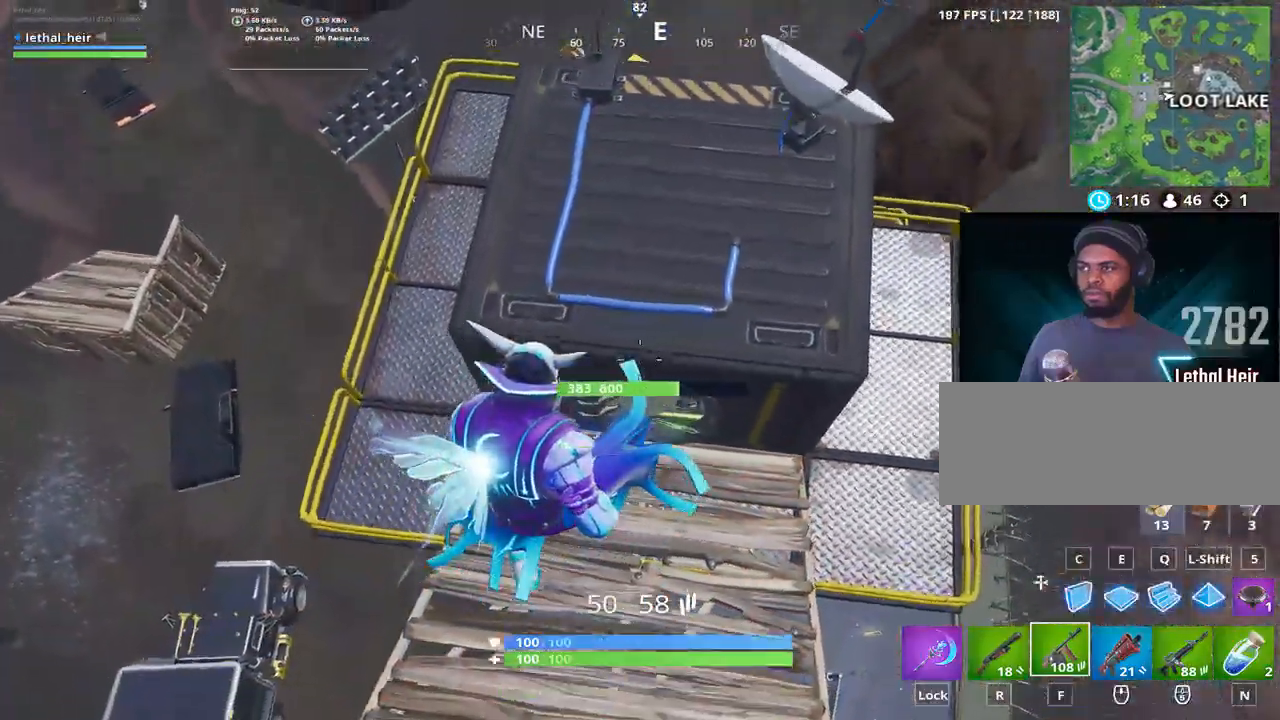
{"keys": ["s"], "events": [[250, "s", "down"], [283, "a", "up"], [283, "d", "down"], [317, "s", "up"], [417, "d", "up"], [417, "s", "down"]]}
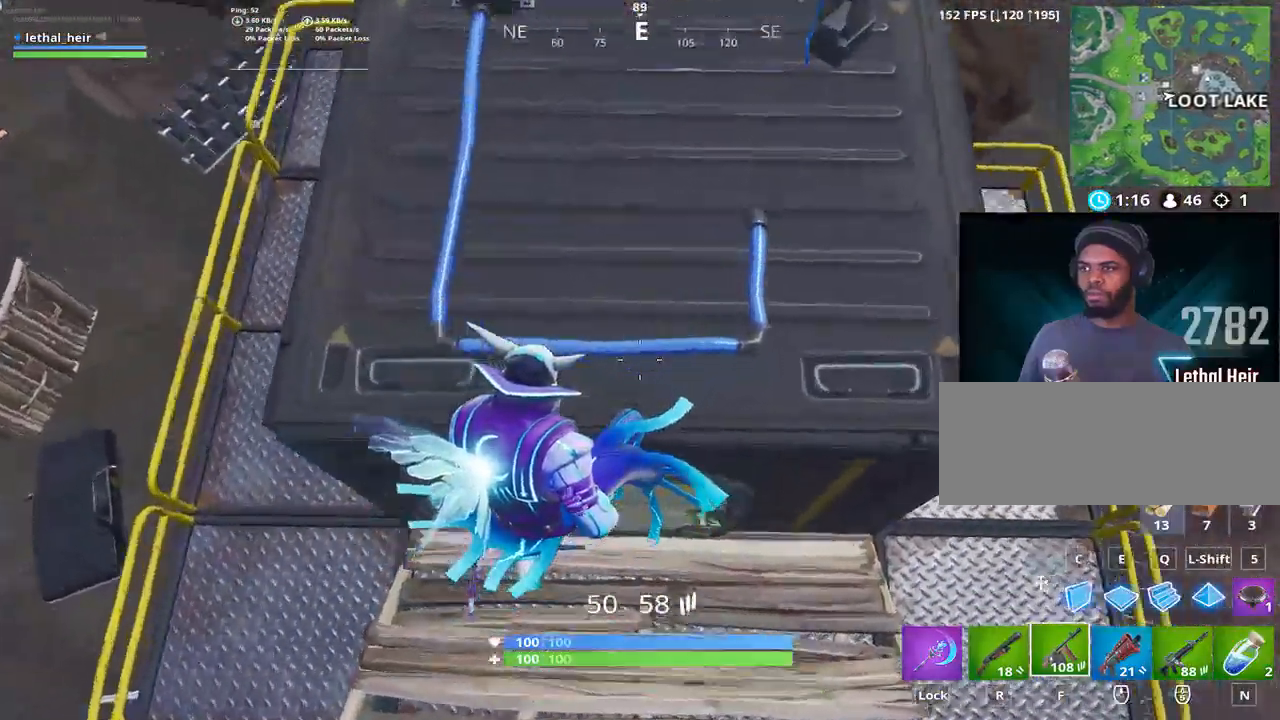
{"keys": ["w"]}
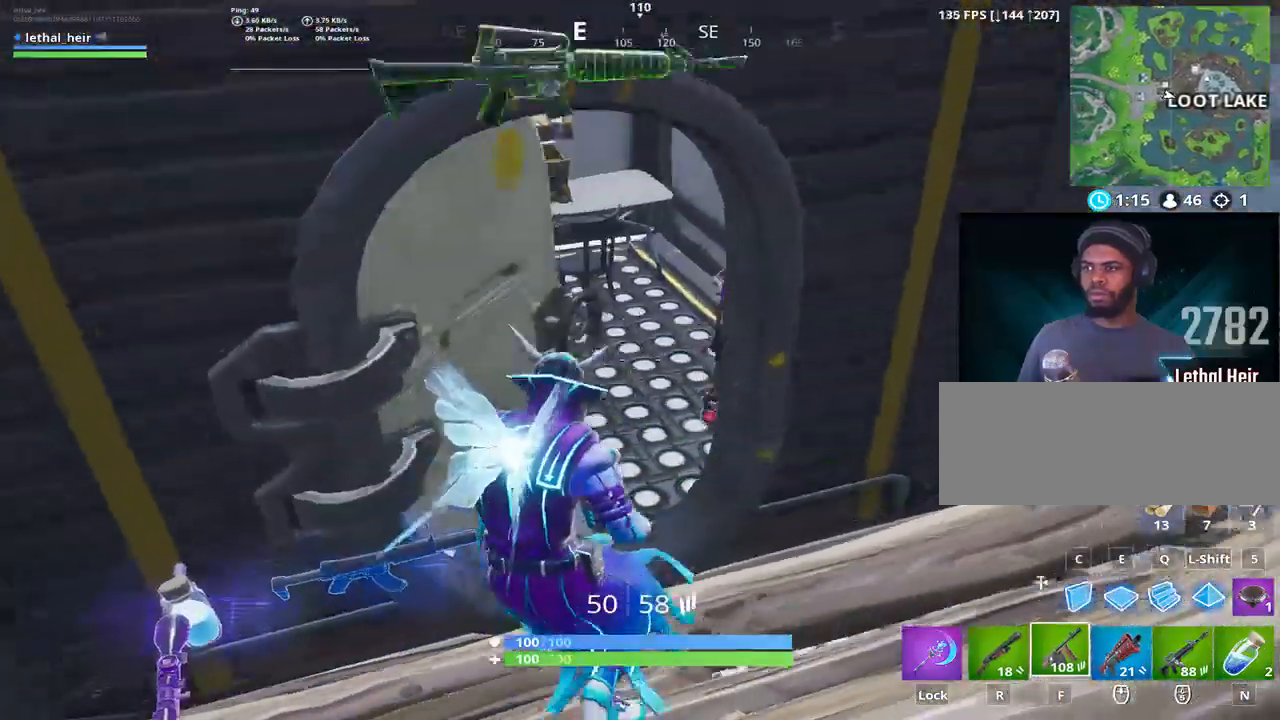
{"keys": ["a", "alt_l"], "events": [[200, "a", "down"], [250, "alt_l", "down"], [417, "alt_l", "up"], [467, "alt_l", "down"], [500, "w", "up"]]}
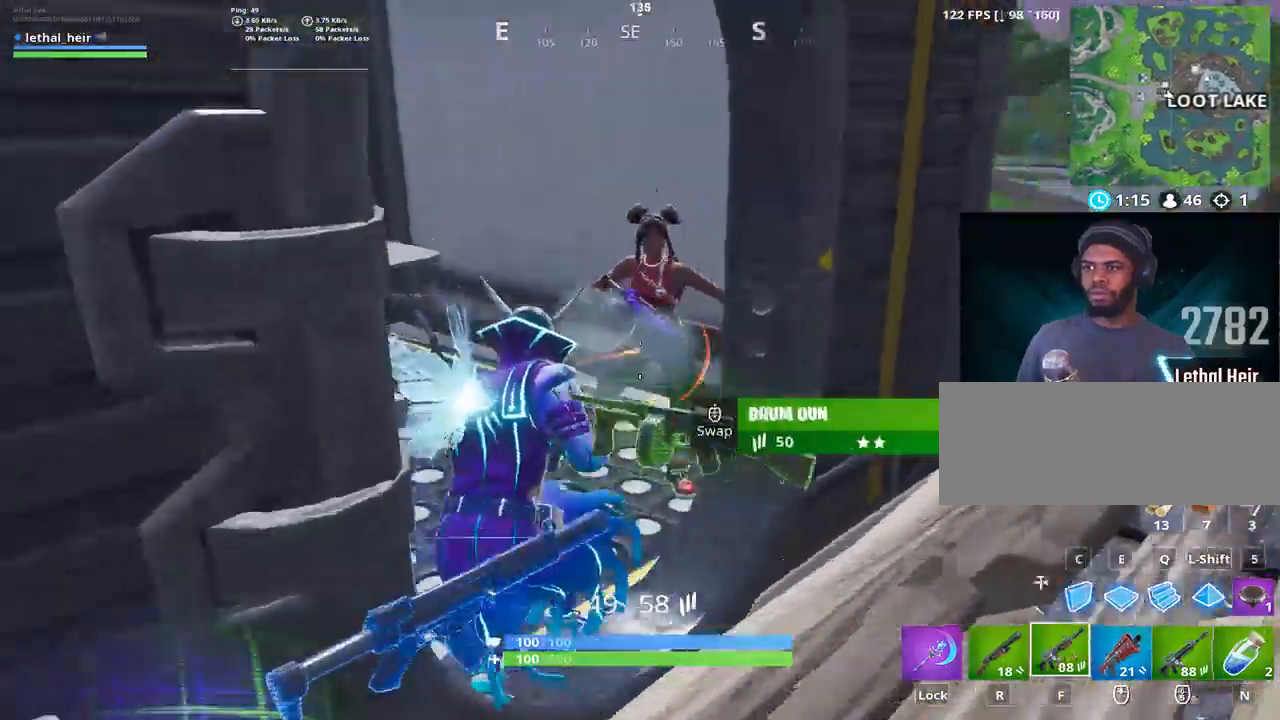
{"keys": ["a", "s"], "events": [[183, "s", "down"], [217, "alt_l", "up"]]}
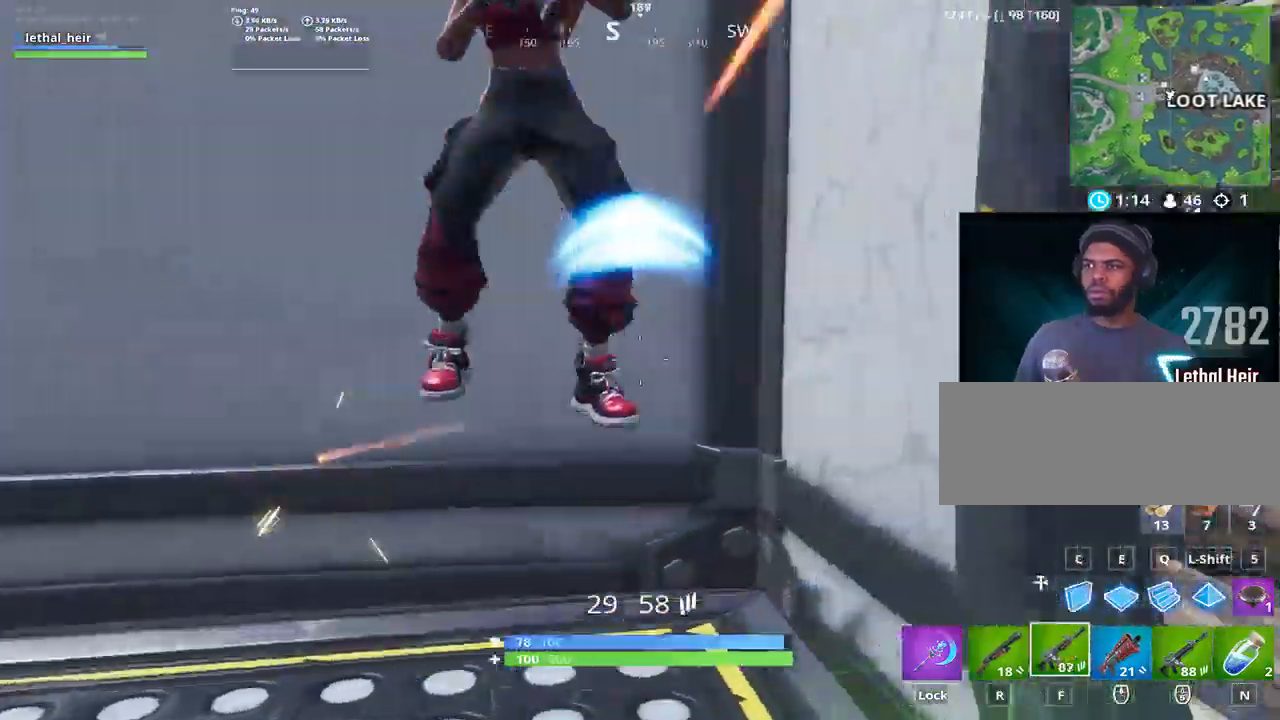
{"keys": ["a"], "events": [[17, "space", "down"], [367, "space", "up"], [417, "space", "down"], [450, "s", "up"], [450, "space", "up"]]}
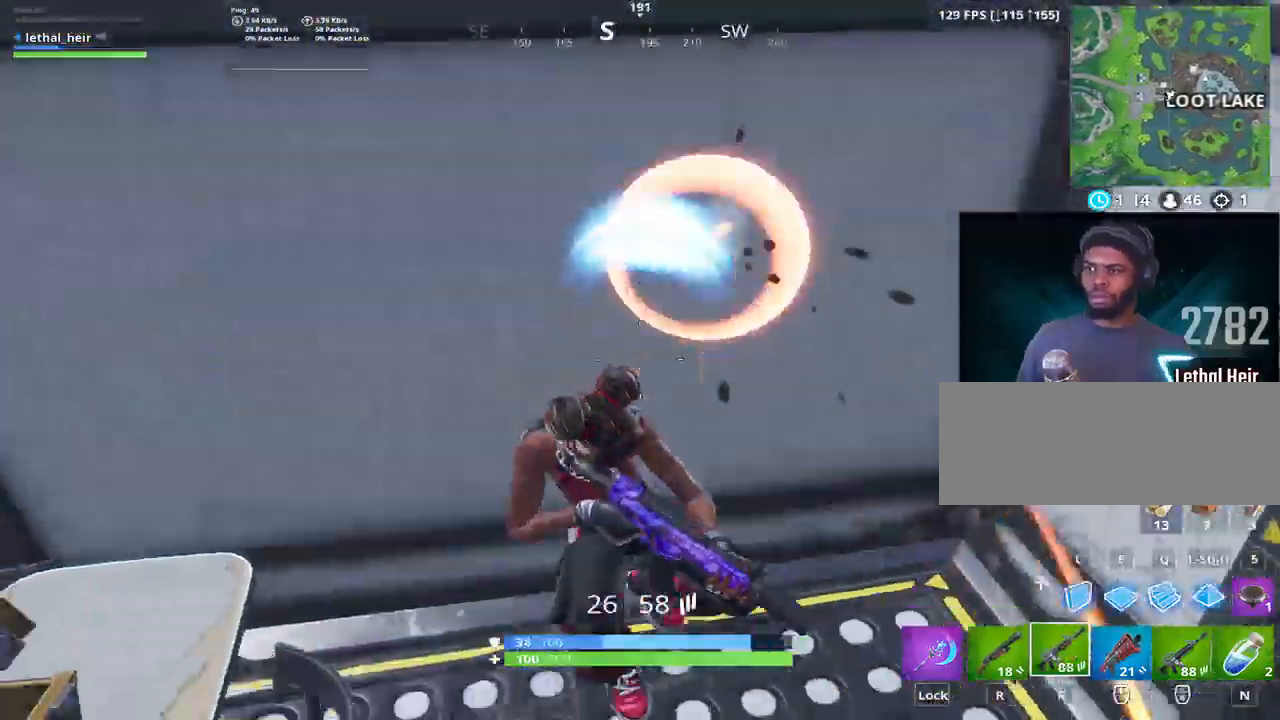
{"keys": ["a", "s"], "events": [[300, "s", "down"]]}
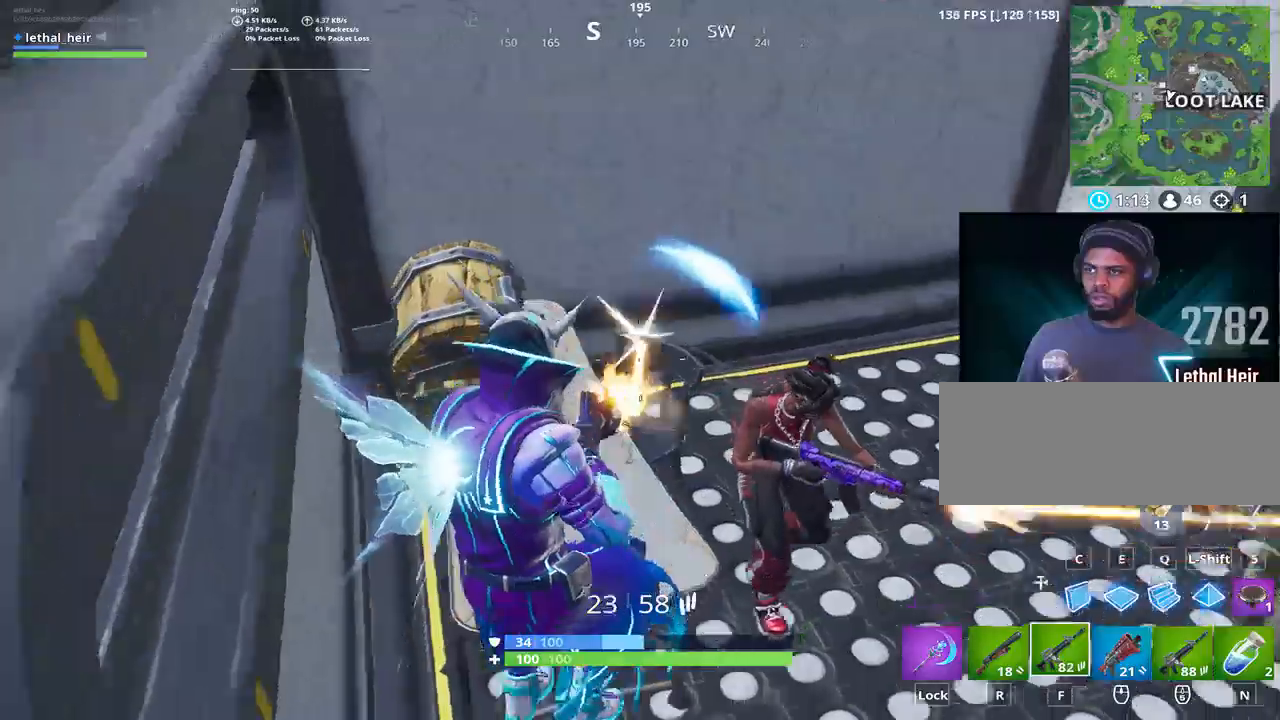
{"keys": ["d", "s"], "events": [[33, "a", "up"], [317, "d", "down"]]}
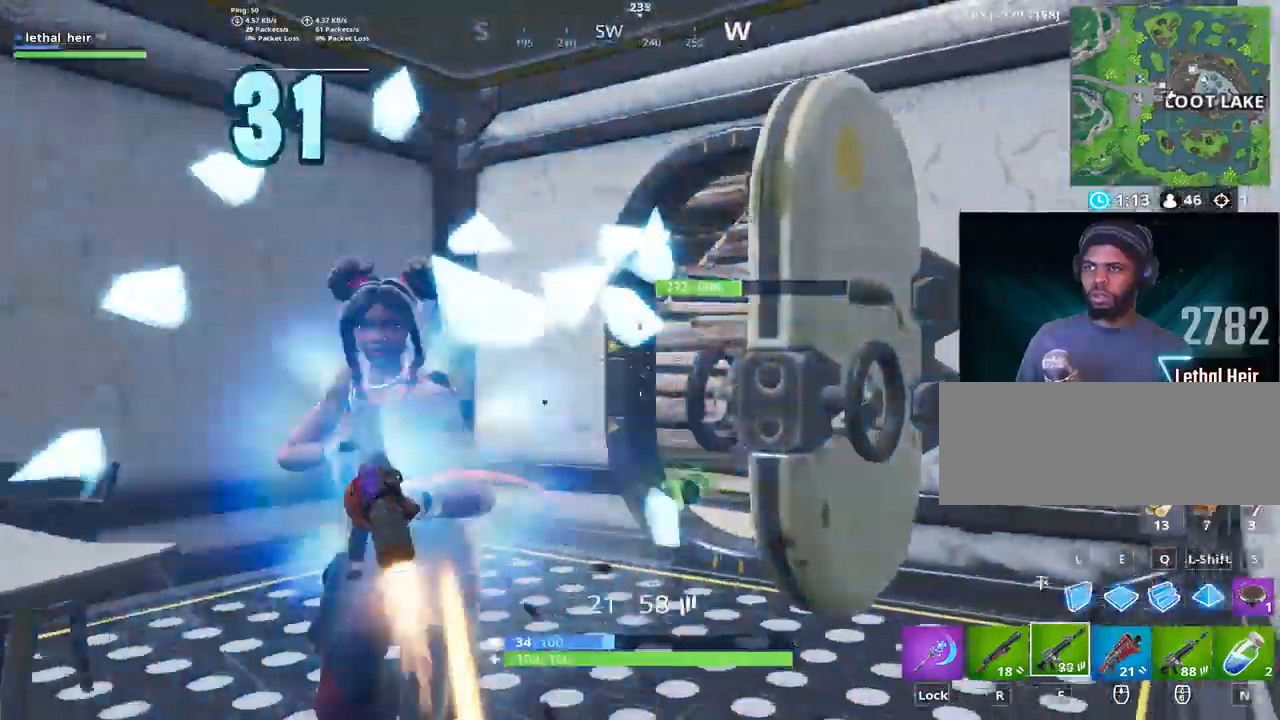
{"keys": ["d", "s", "space"], "events": [[133, "s", "up"], [200, "space", "down"], [467, "s", "down"]]}
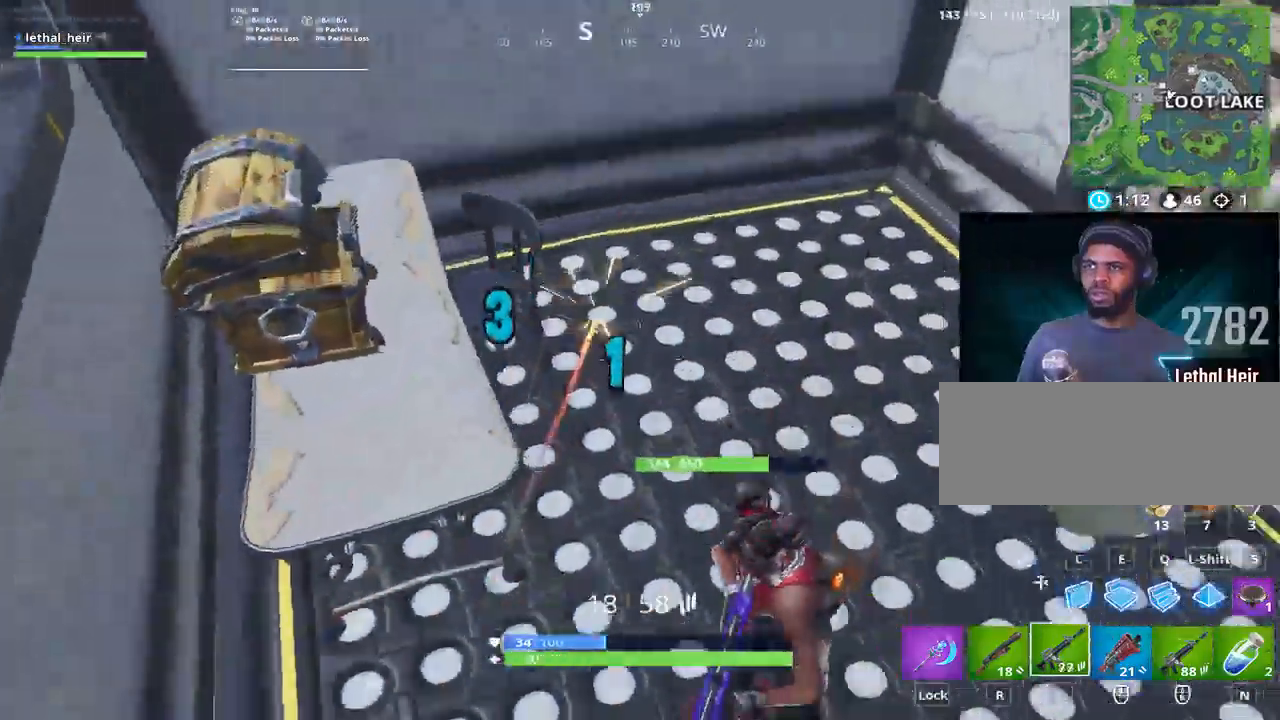
{"keys": ["d", "s"], "events": [[33, "space", "up"]]}
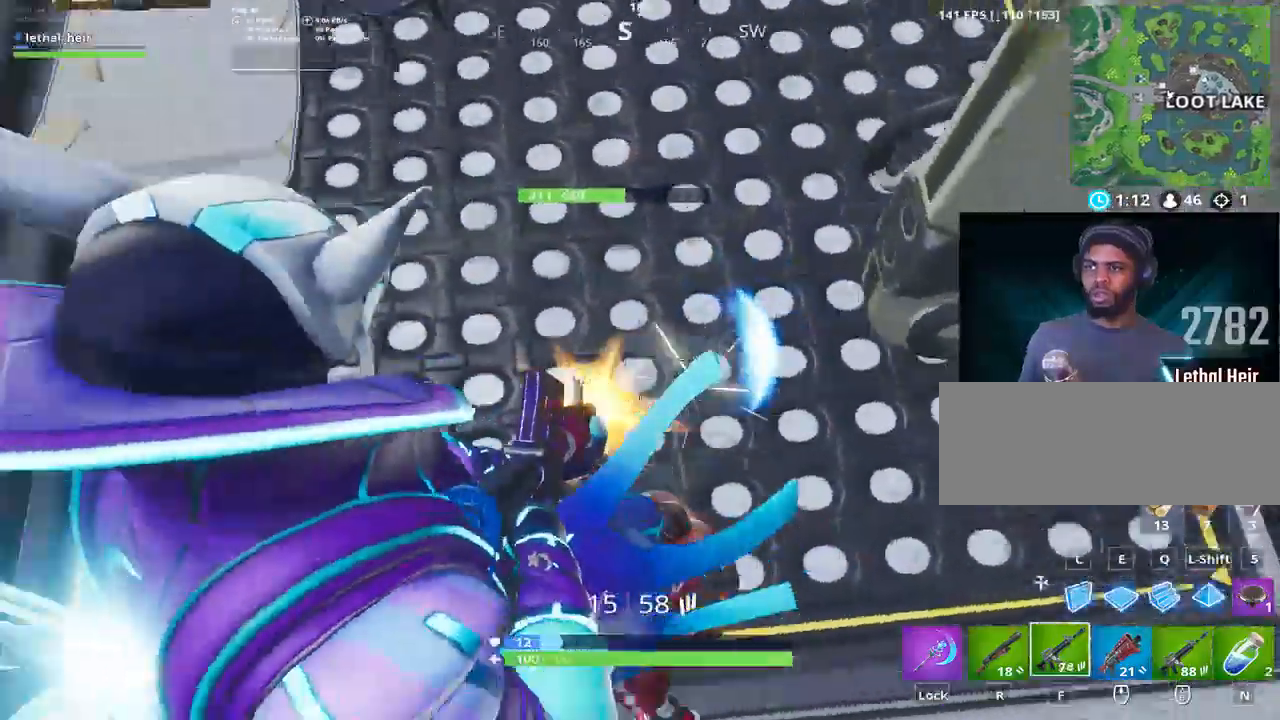
{"keys": ["s"], "events": [[450, "d", "up"]]}
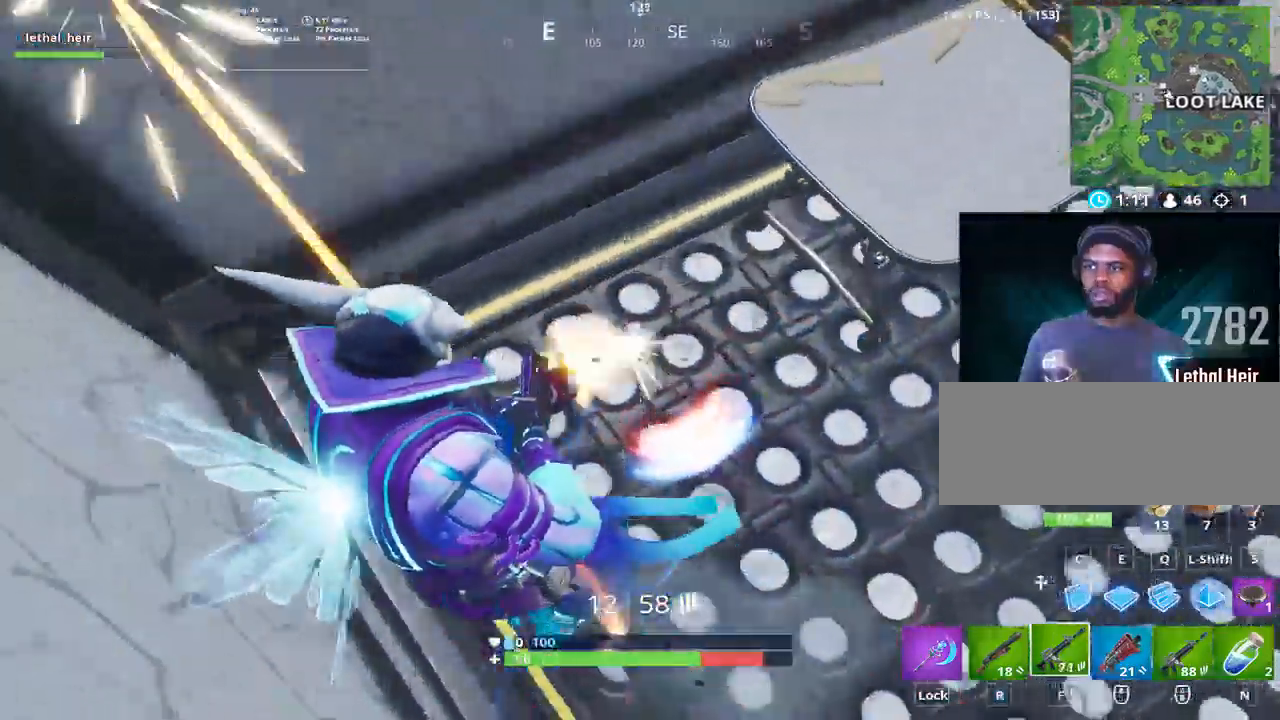
{"keys": ["a"]}
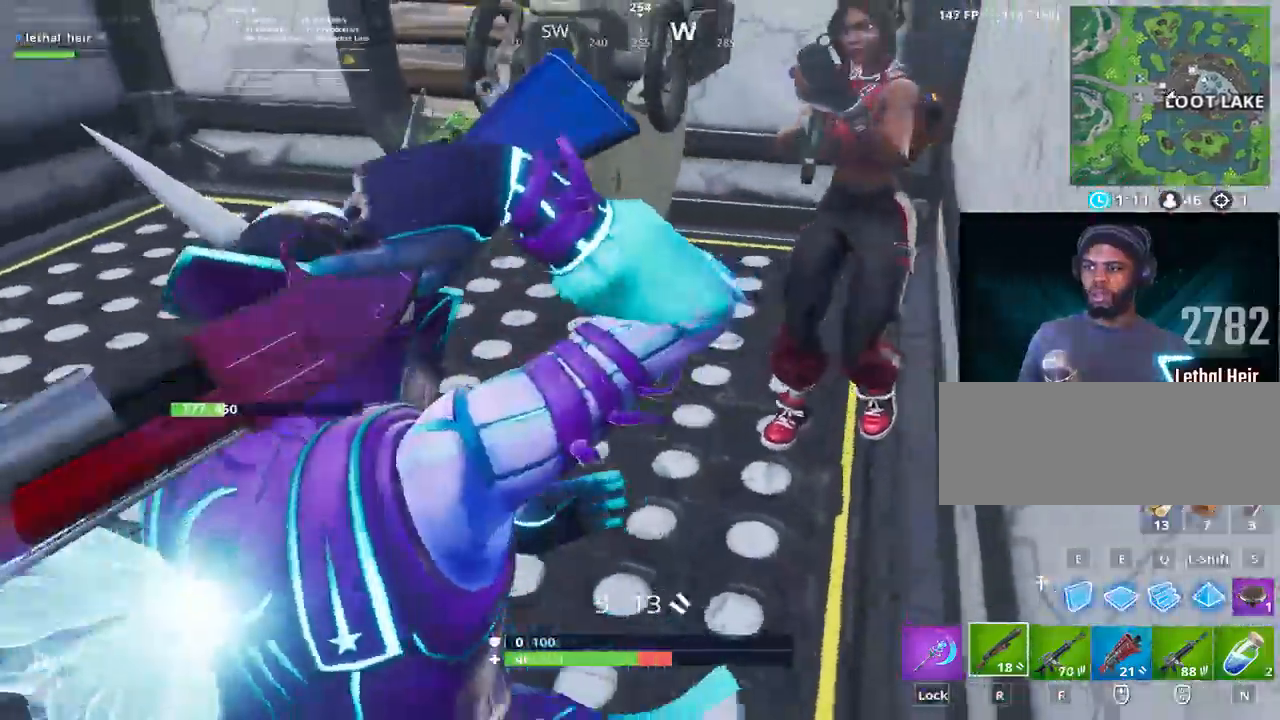
{"keys": ["a", "s", "space"], "events": [[33, "s", "down"], [317, "space", "down"]]}